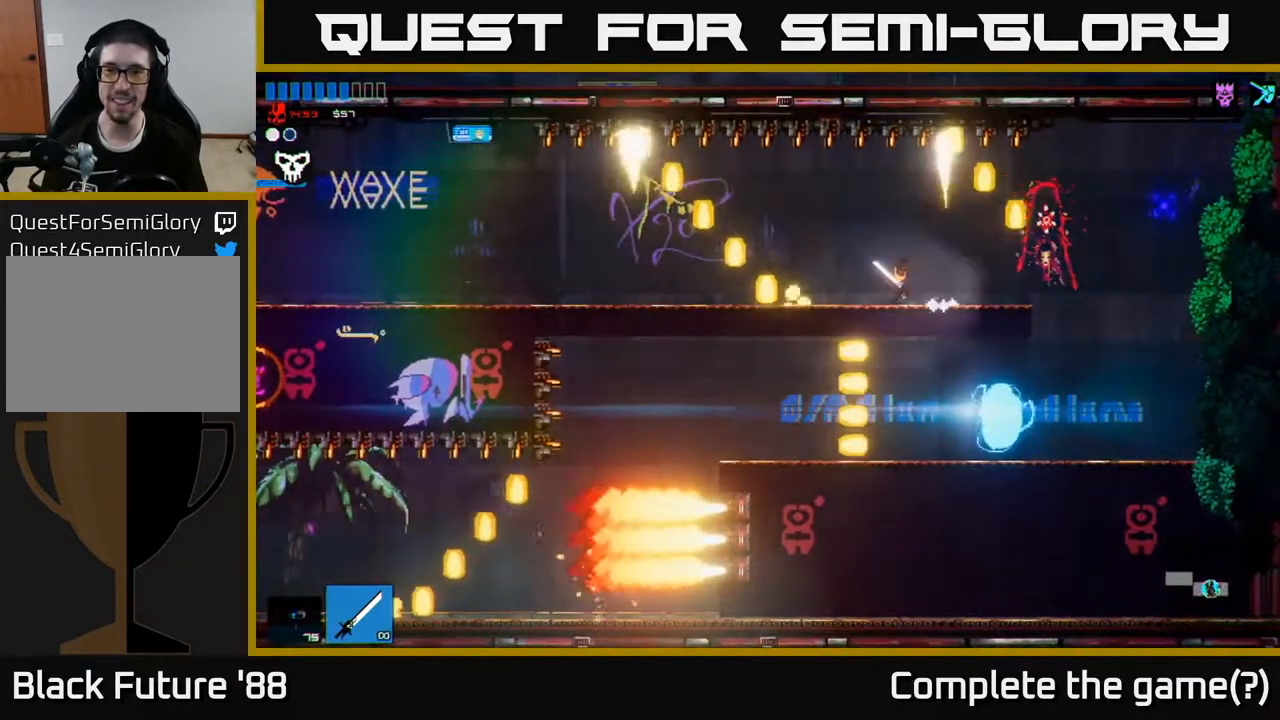
Gameplay with a controller (Xbox layout); each line is a JSON object with the inputs held at the frame after it. "events" lists button and stick changes between this image and that frame as [ms after this image, input, new state], when the widget could be followed in between.
{"buttons": [], "left_stick": "left", "right_stick": "left", "events": [[400, "right_stick", "left"]]}
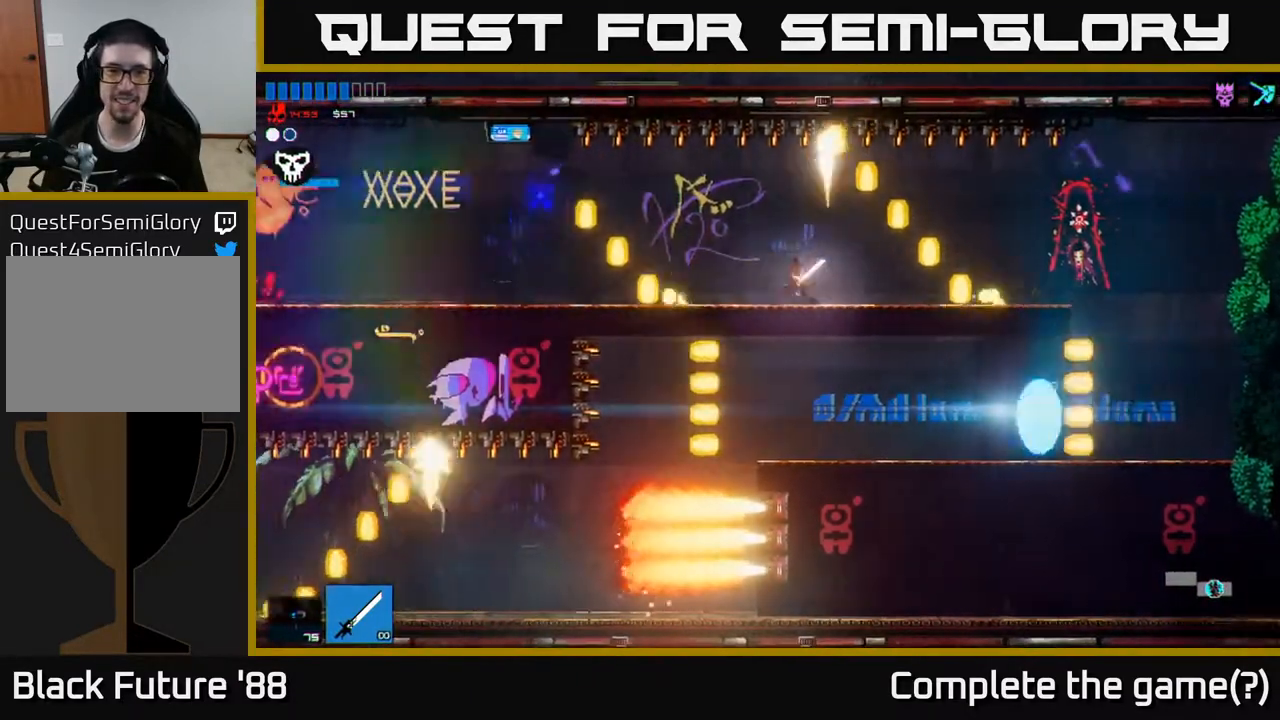
{"buttons": [], "left_stick": "left", "right_stick": "left", "events": []}
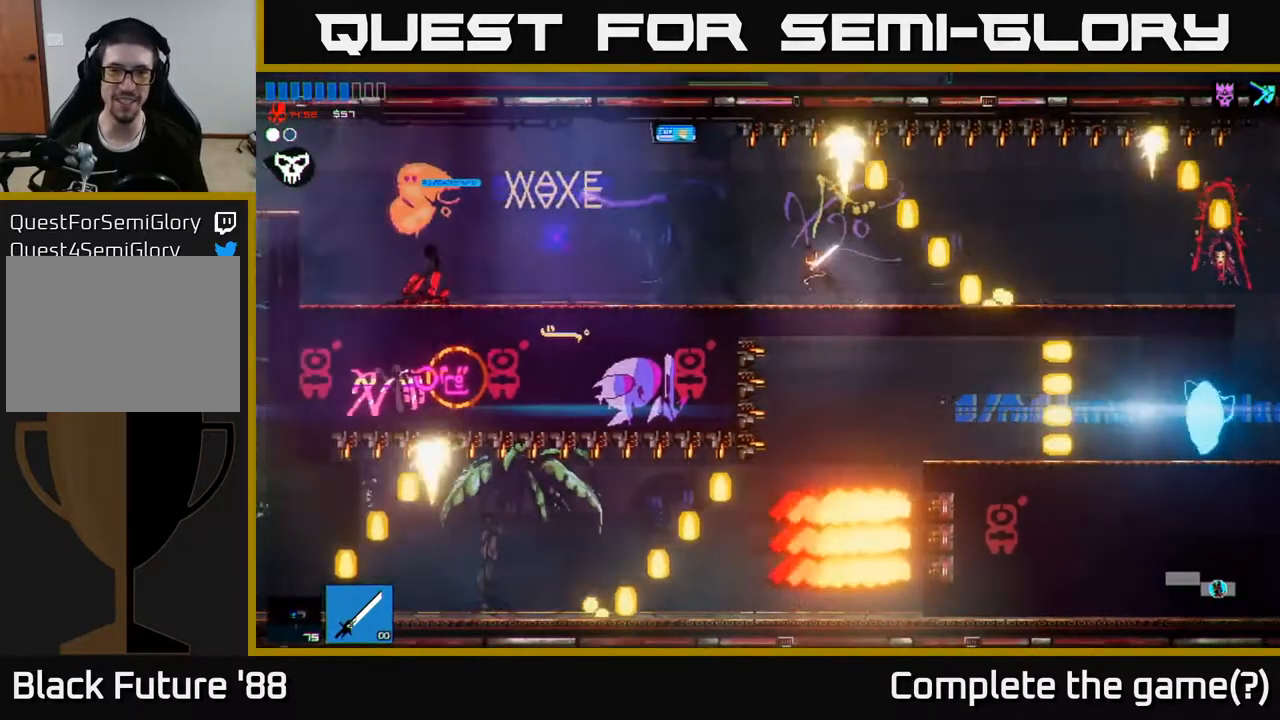
{"buttons": [], "left_stick": "left", "right_stick": "left", "events": []}
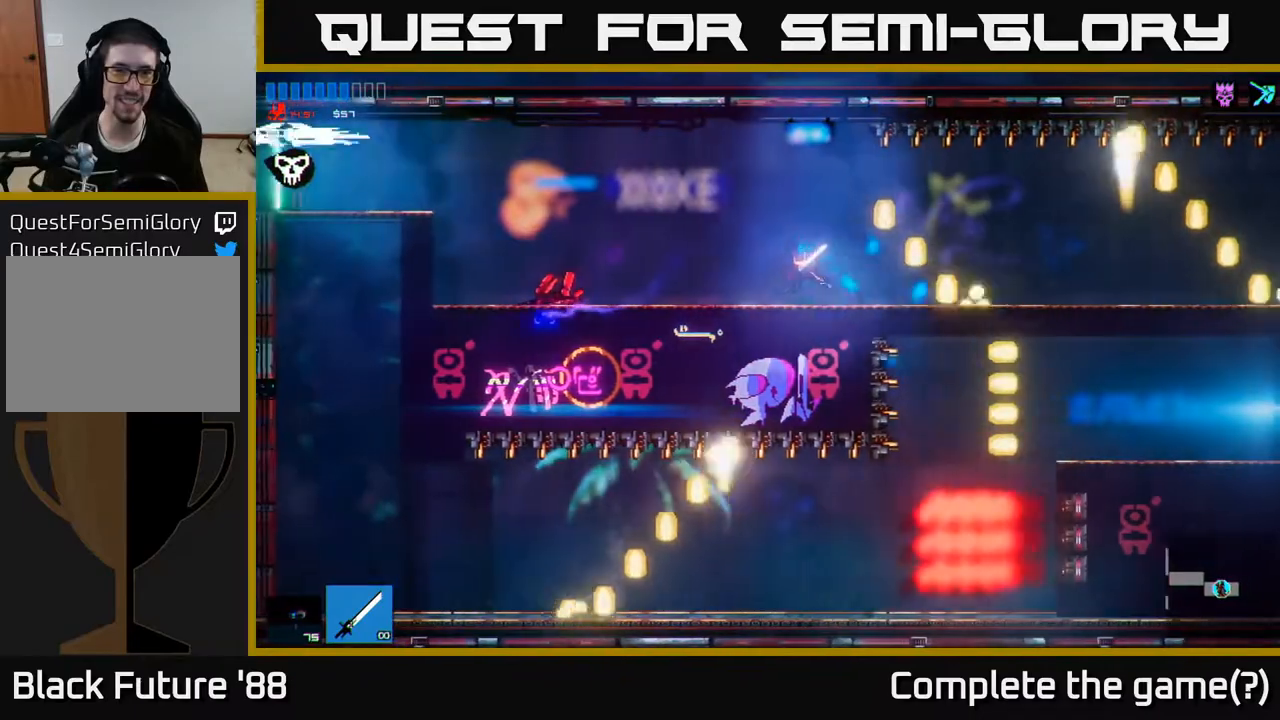
{"buttons": [], "left_stick": "left", "right_stick": "center", "events": [[300, "right_stick", "center"]]}
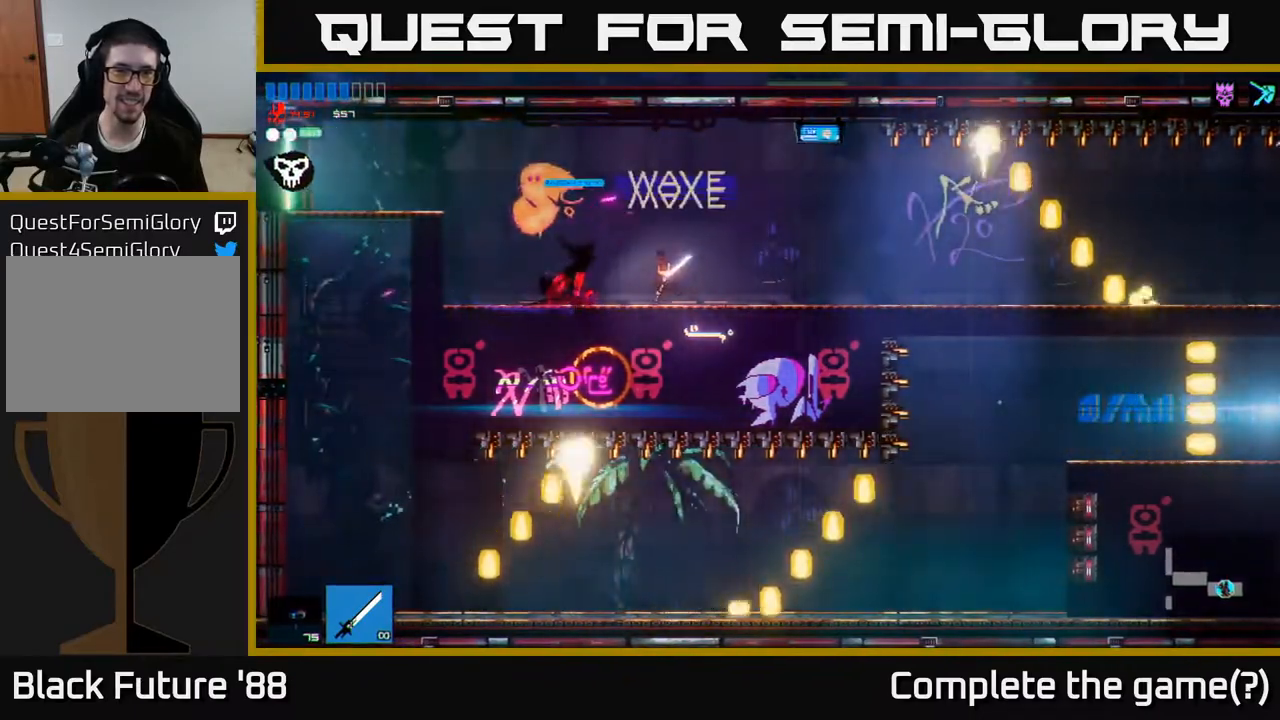
{"buttons": [], "left_stick": "center", "right_stick": "center", "events": [[250, "Y", "down"], [283, "left_stick", "center"], [317, "Y", "up"]]}
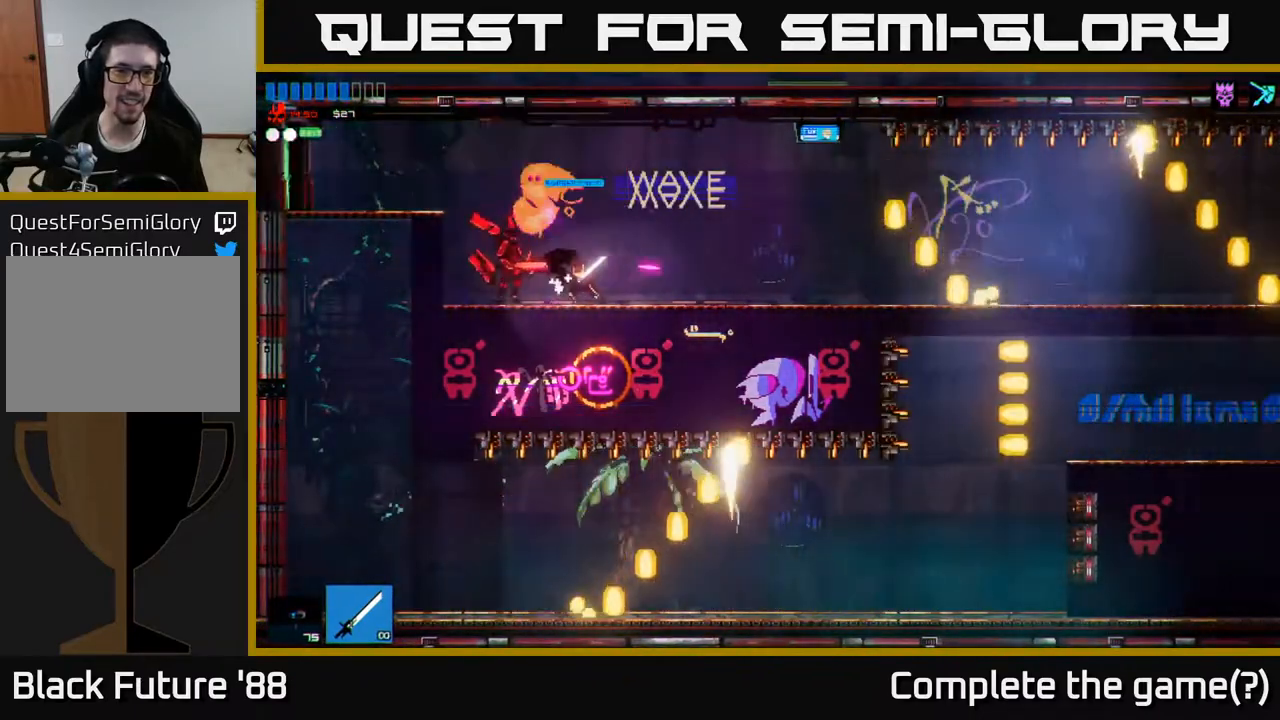
{"buttons": ["R2"], "left_stick": "center", "right_stick": "left", "events": [[367, "A", "down"], [400, "right_stick", "left"], [417, "left_stick", "up-left"], [467, "R2", "down"], [483, "left_stick", "center"], [500, "A", "up"]]}
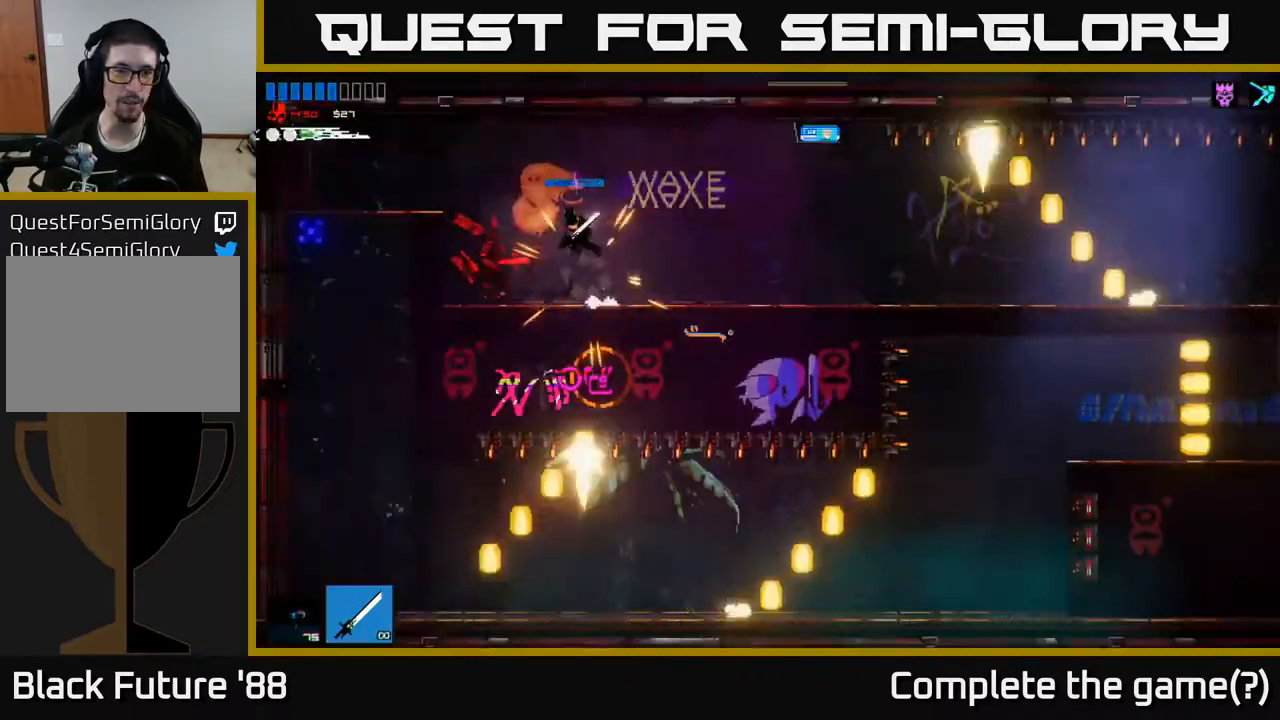
{"buttons": [], "left_stick": "right", "right_stick": "down-left", "events": [[133, "R2", "up"], [167, "R2", "down"], [167, "left_stick", "right"], [217, "A", "down"], [283, "R2", "up"], [300, "left_stick", "up-left"], [350, "A", "up"], [350, "left_stick", "left"], [383, "right_stick", "down-left"], [400, "R2", "down"], [483, "left_stick", "right"], [500, "R2", "up"]]}
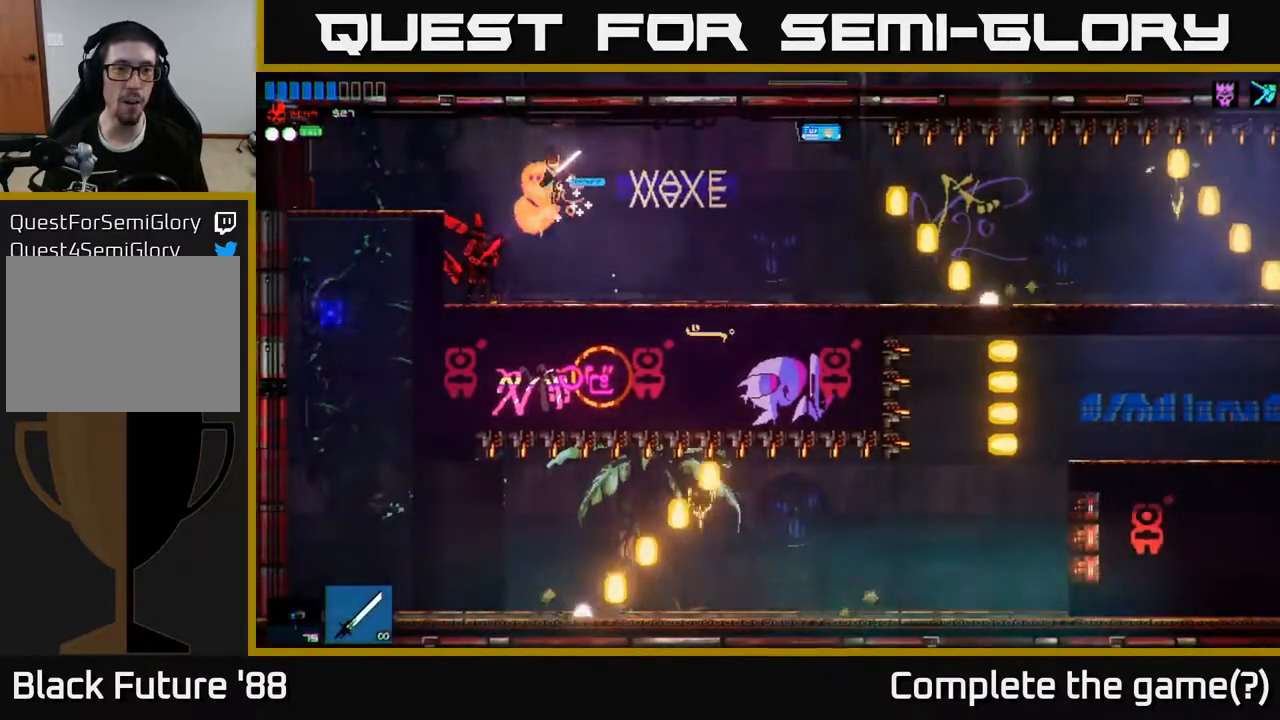
{"buttons": [], "left_stick": "left", "right_stick": "left", "events": [[50, "R2", "down"], [100, "right_stick", "left"], [167, "left_stick", "center"], [183, "R2", "up"], [217, "R2", "down"], [317, "left_stick", "right"], [333, "R2", "up"], [383, "R2", "down"], [450, "left_stick", "center"], [500, "R2", "up"], [500, "left_stick", "left"]]}
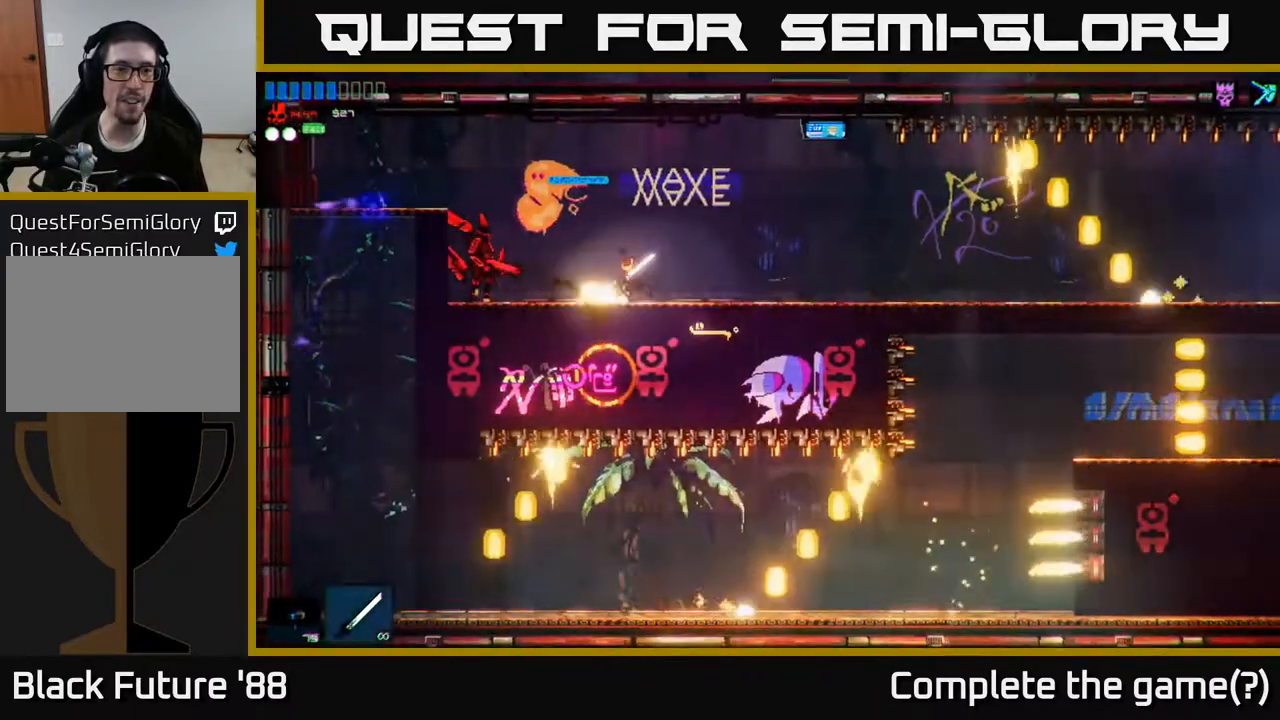
{"buttons": ["R2"], "left_stick": "center", "right_stick": "down-left", "events": [[83, "A", "down"], [100, "left_stick", "center"], [150, "R2", "down"], [250, "A", "up"], [267, "R2", "up"], [267, "right_stick", "down-left"], [317, "R2", "down"], [450, "R2", "up"], [500, "R2", "down"]]}
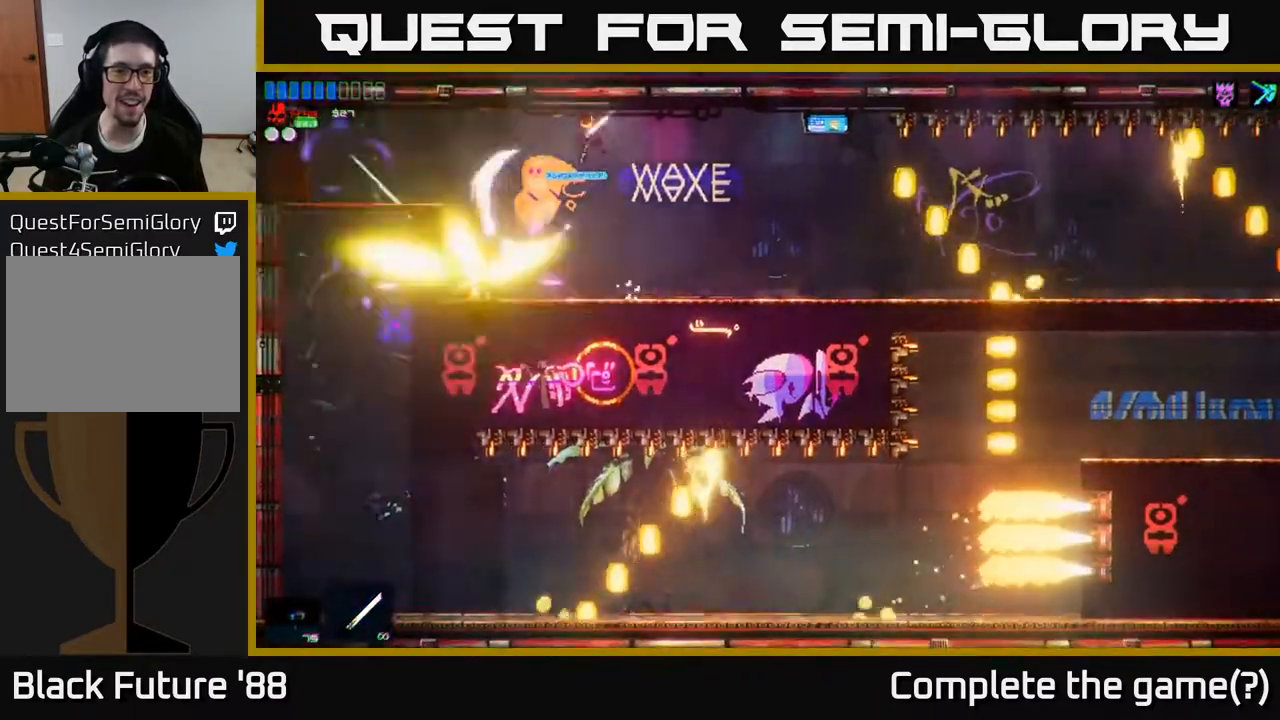
{"buttons": [], "left_stick": "left", "right_stick": "left", "events": [[50, "left_stick", "right"], [133, "R2", "up"], [250, "right_stick", "left"], [350, "left_stick", "left"], [367, "R2", "down"], [483, "R2", "up"]]}
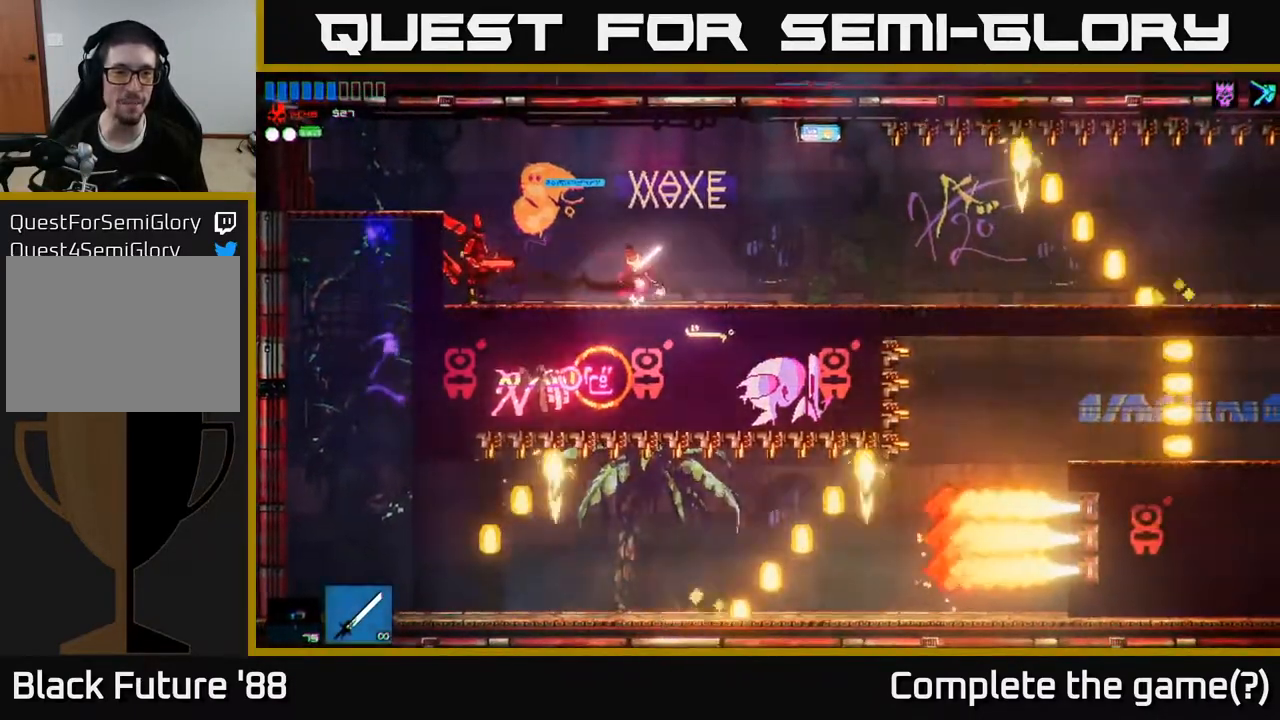
{"buttons": [], "left_stick": "center", "right_stick": "left", "events": [[50, "R2", "down"], [83, "left_stick", "right"], [167, "A", "down"], [167, "R2", "up"], [233, "R2", "down"], [283, "left_stick", "center"], [317, "R2", "up"], [333, "A", "up"], [333, "left_stick", "left"], [483, "left_stick", "center"]]}
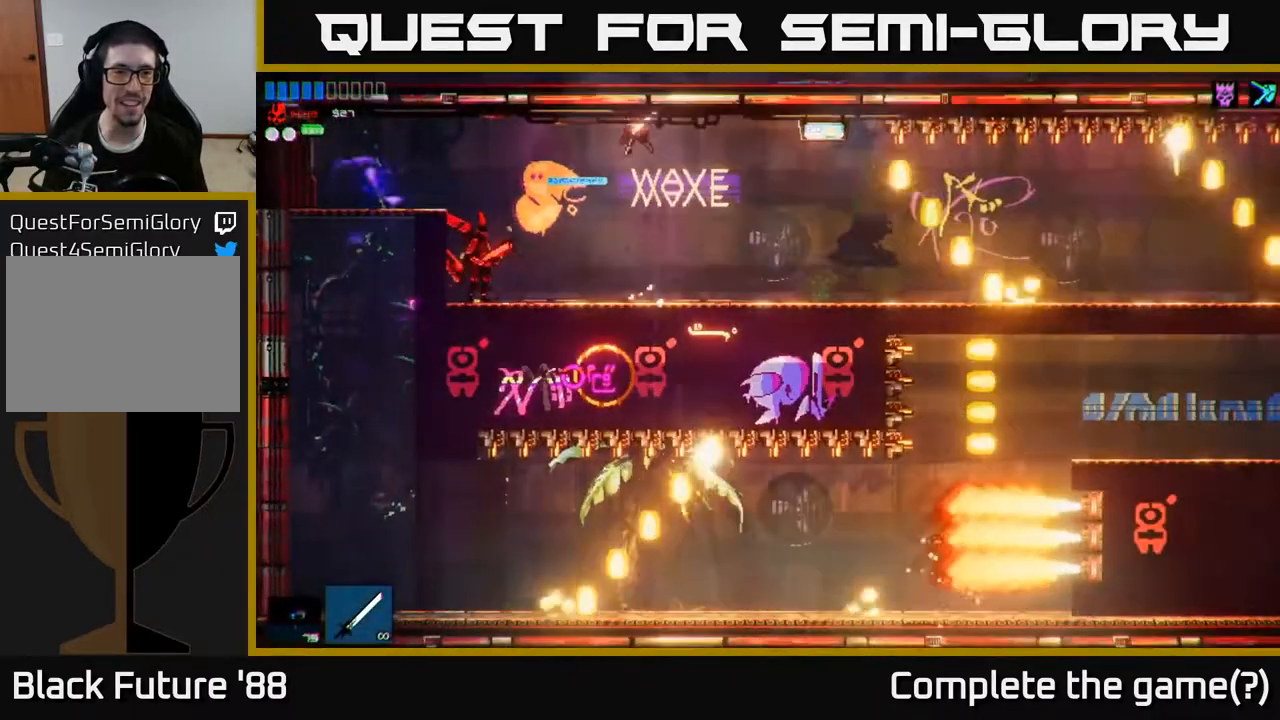
{"buttons": [], "left_stick": "right", "right_stick": "left", "events": [[183, "left_stick", "left"], [233, "R2", "down"], [333, "left_stick", "center"], [350, "R2", "up"], [383, "left_stick", "right"], [417, "R2", "down"], [500, "R2", "up"]]}
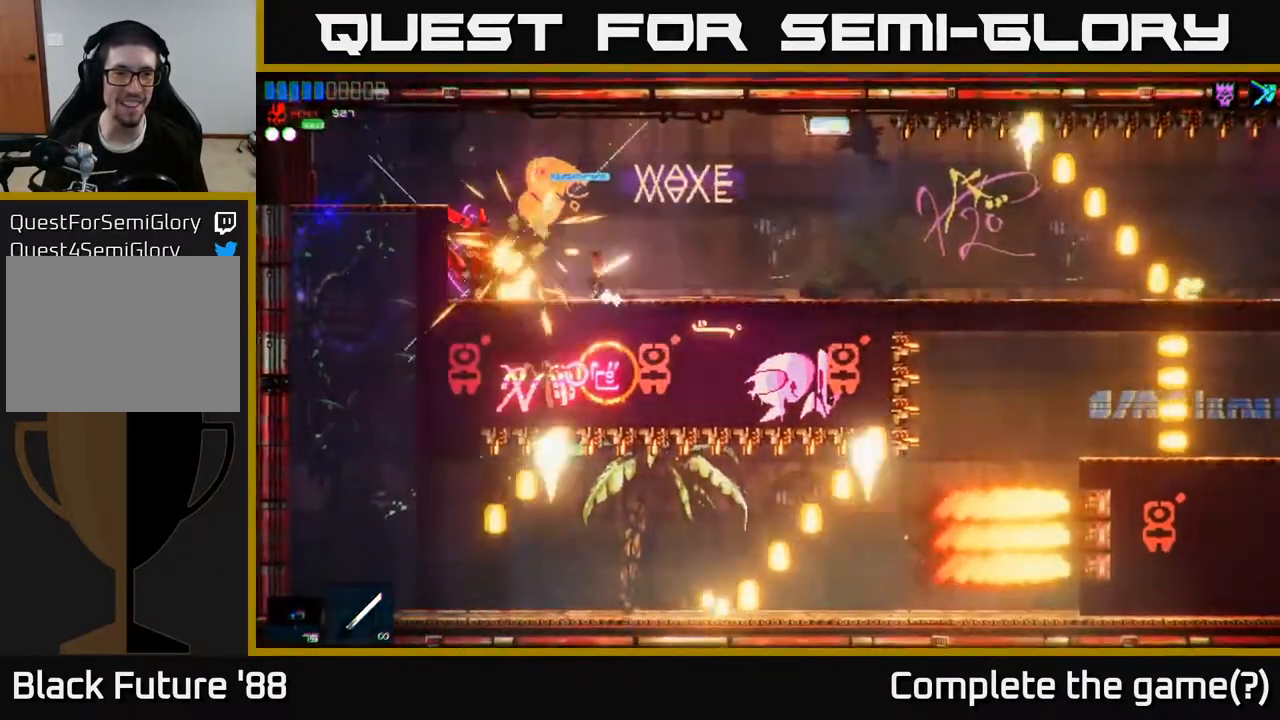
{"buttons": [], "left_stick": "left", "right_stick": "down-left", "events": [[83, "R2", "down"], [150, "R2", "up"], [167, "A", "down"], [283, "left_stick", "left"], [383, "A", "up"], [450, "right_stick", "down-left"]]}
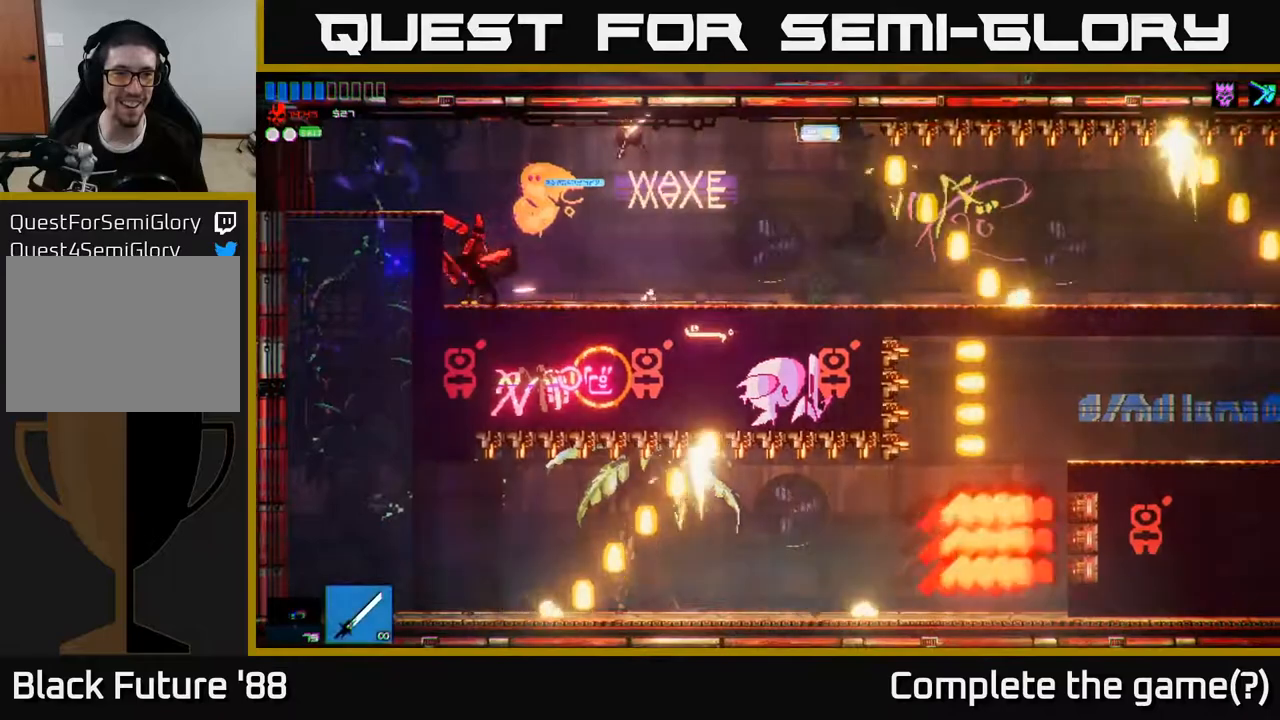
{"buttons": [], "left_stick": "center", "right_stick": "left", "events": [[100, "R2", "down"], [183, "left_stick", "right"], [233, "R2", "up"], [300, "R2", "down"], [383, "right_stick", "left"], [417, "R2", "up"], [433, "left_stick", "center"]]}
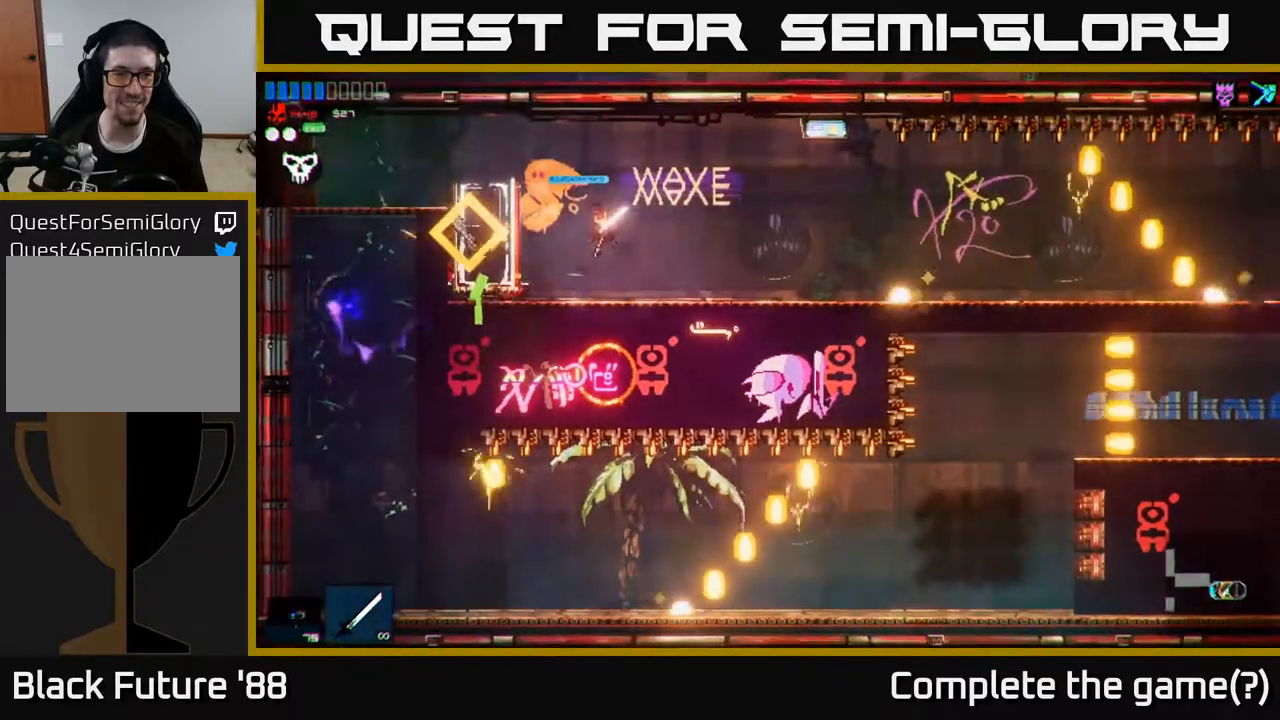
{"buttons": [], "left_stick": "center", "right_stick": "center", "events": [[167, "left_stick", "left"], [367, "right_stick", "center"], [467, "left_stick", "center"]]}
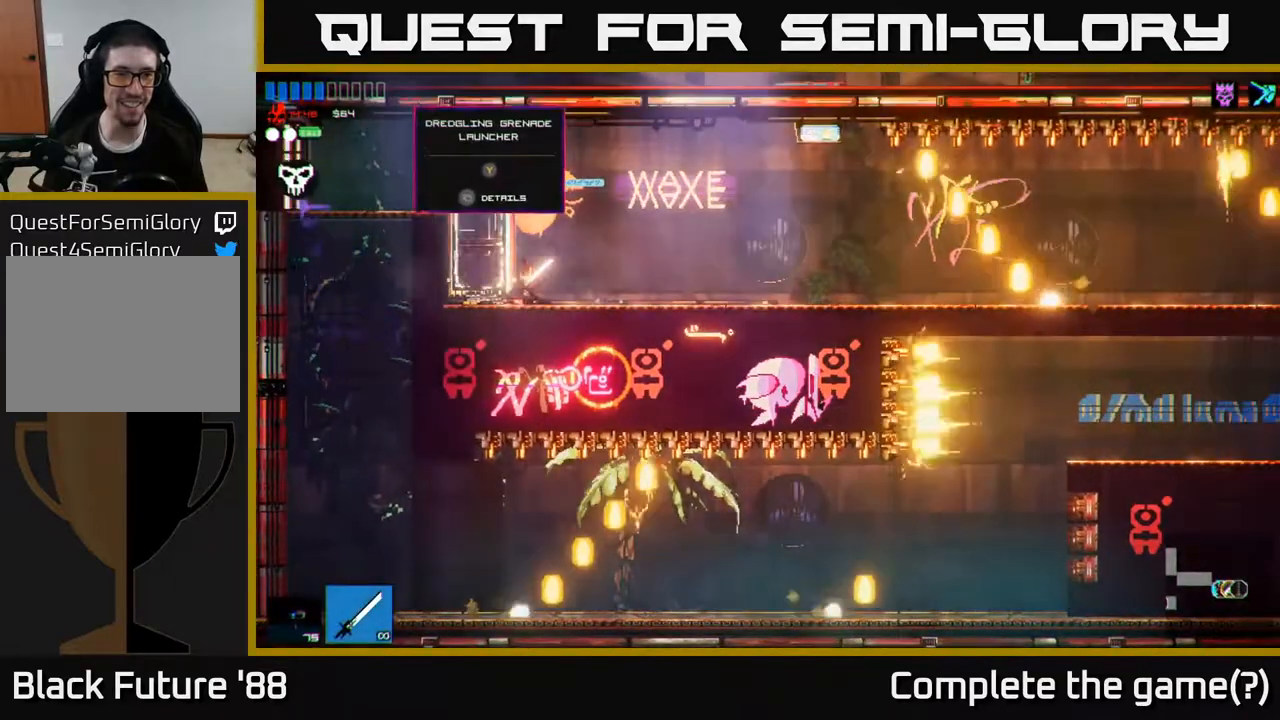
{"buttons": [], "left_stick": "center", "right_stick": "center", "events": []}
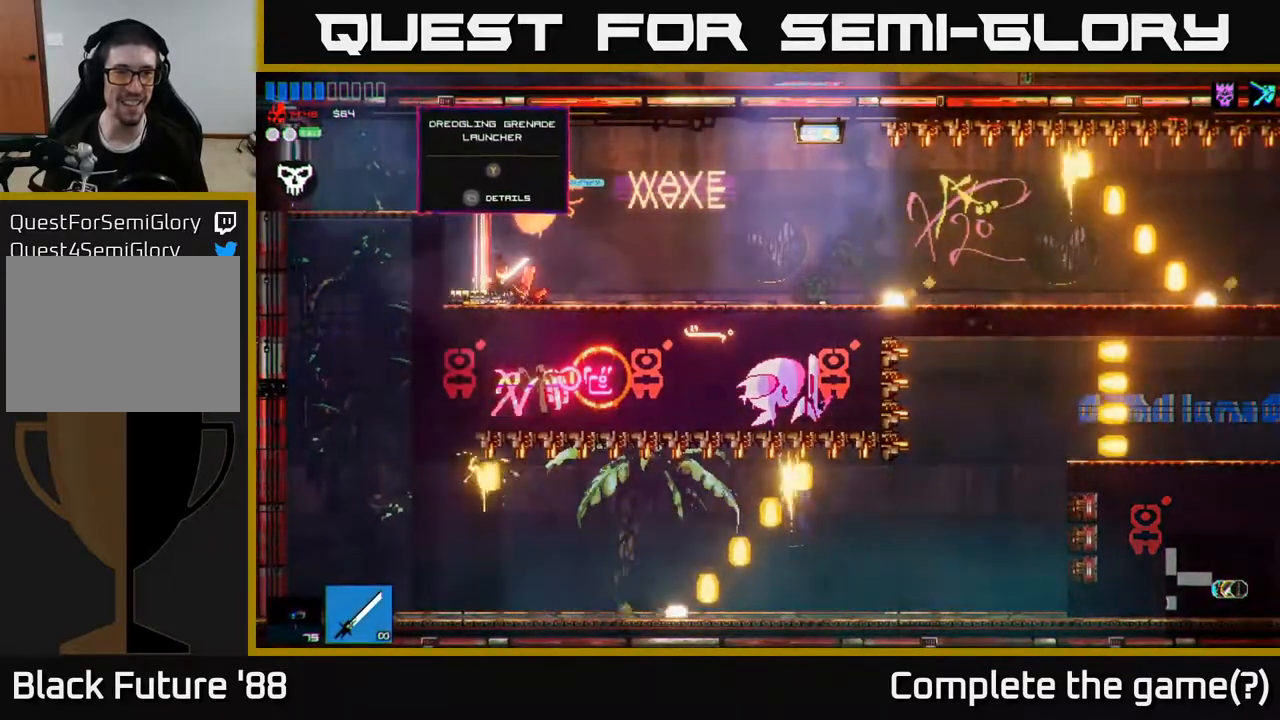
{"buttons": [], "left_stick": "center", "right_stick": "center", "events": []}
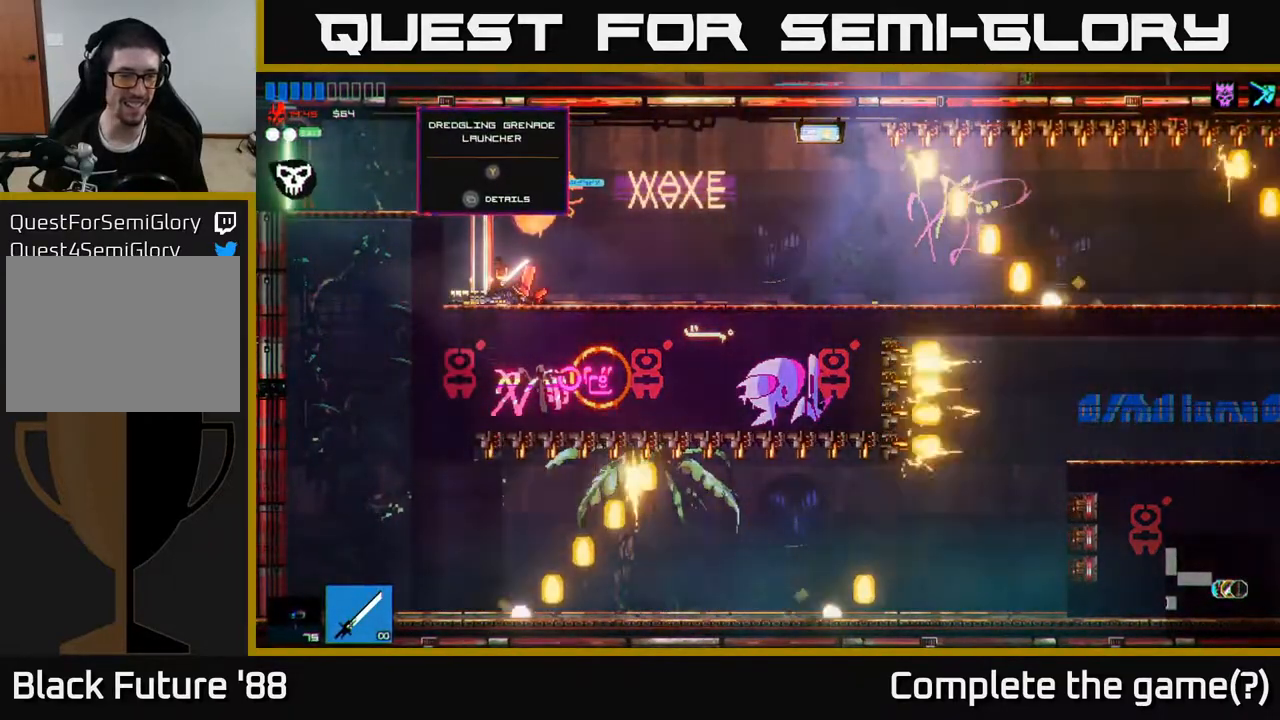
{"buttons": [], "left_stick": "center", "right_stick": "center", "events": []}
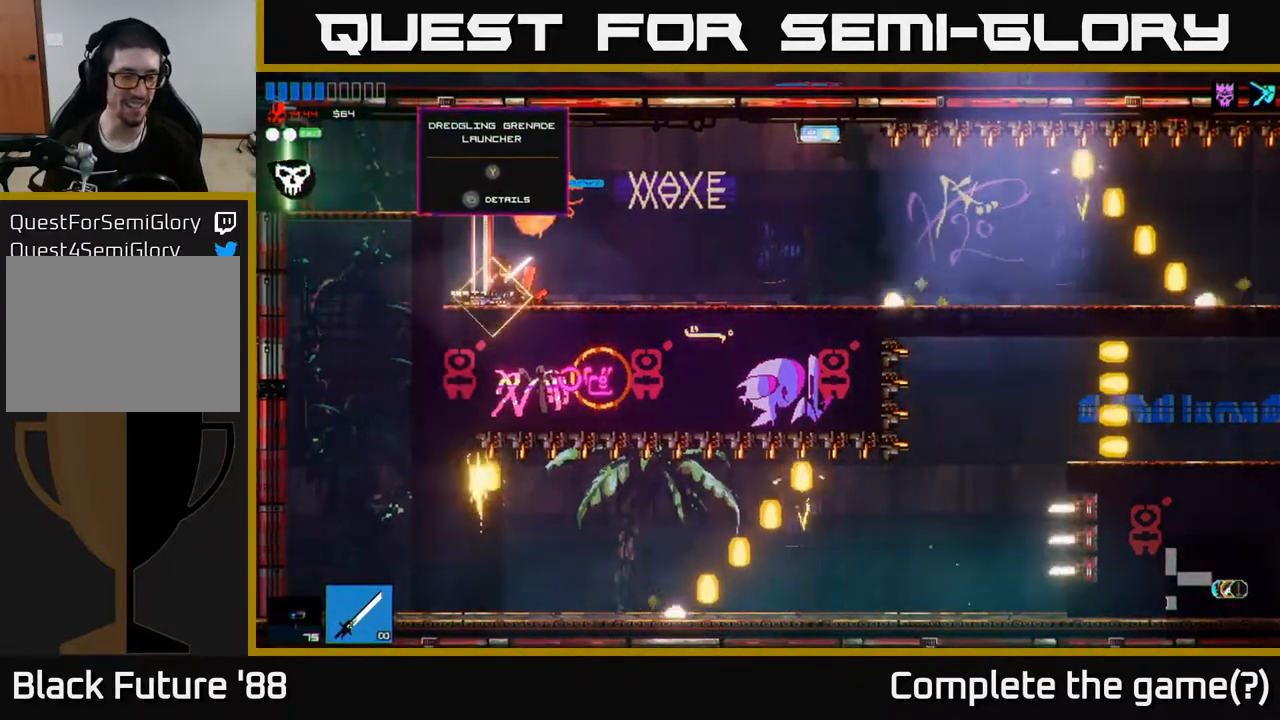
{"buttons": [], "left_stick": "center", "right_stick": "center", "events": [[83, "R1", "down"], [150, "R1", "up"], [383, "Y", "down"], [450, "Y", "up"]]}
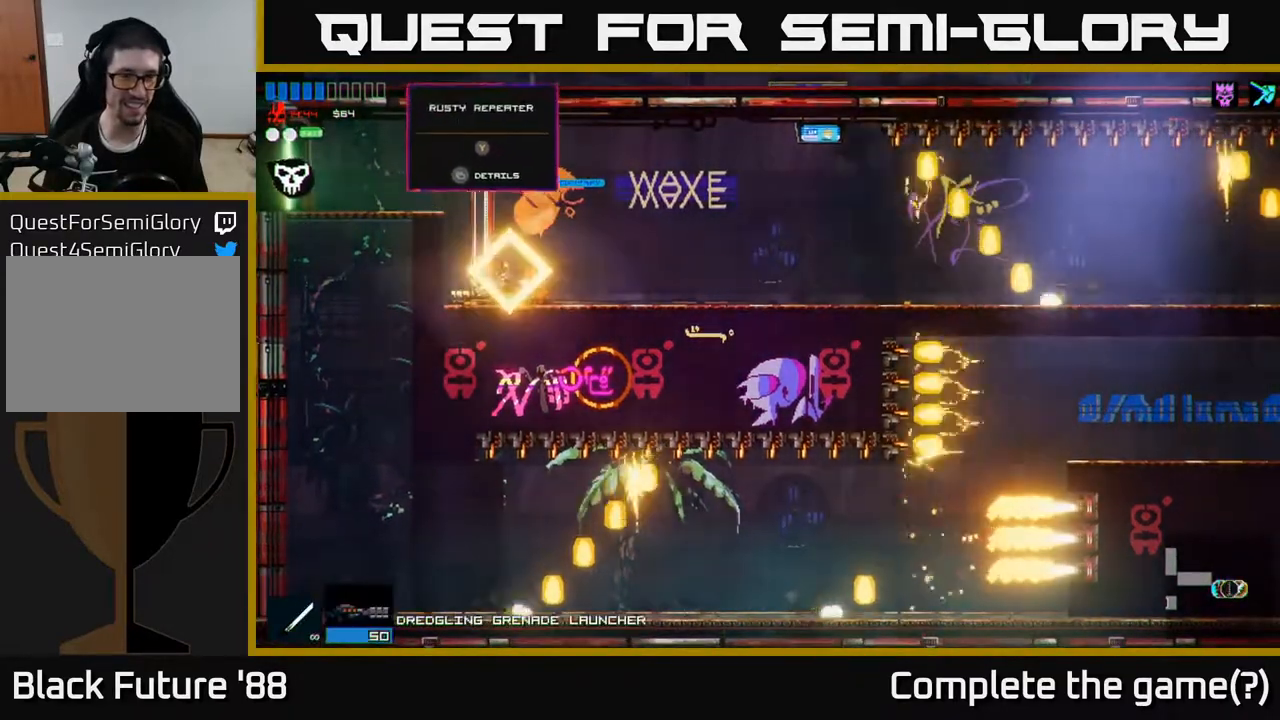
{"buttons": [], "left_stick": "center", "right_stick": "center", "events": [[150, "left_stick", "right"], [300, "left_stick", "left"], [450, "left_stick", "center"]]}
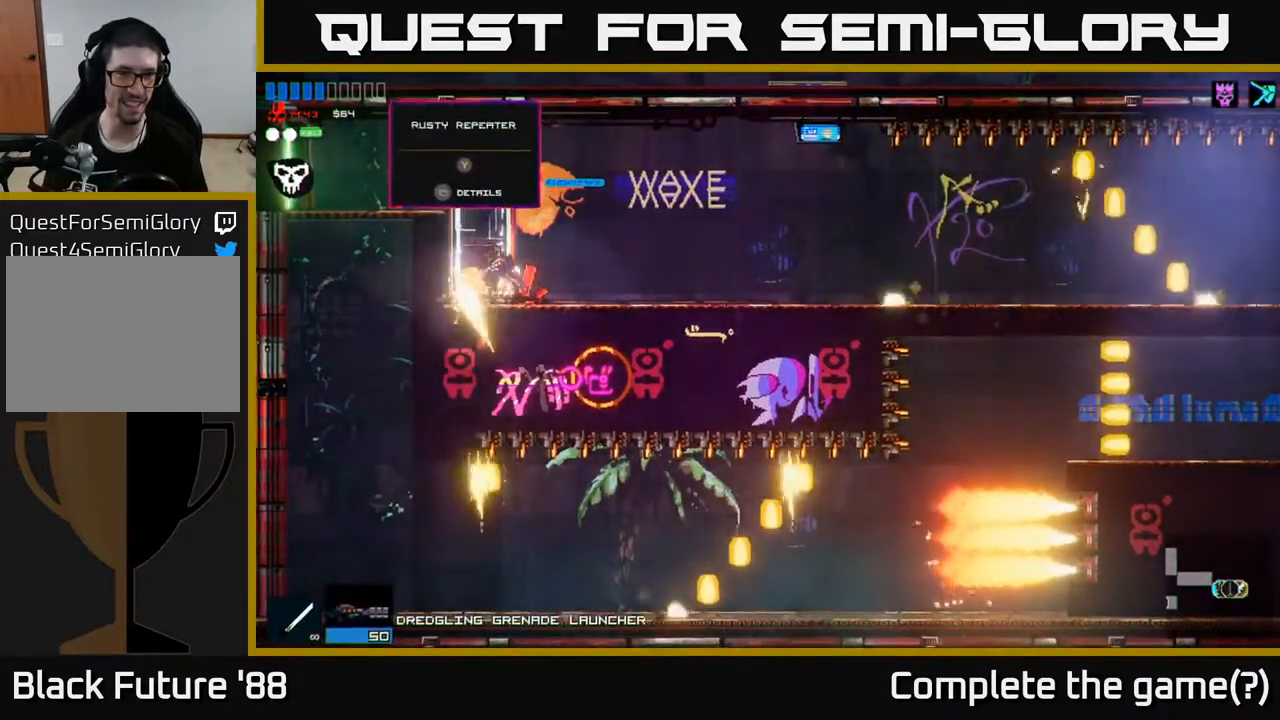
{"buttons": [], "left_stick": "center", "right_stick": "center", "events": [[17, "Y", "down"], [100, "Y", "up"]]}
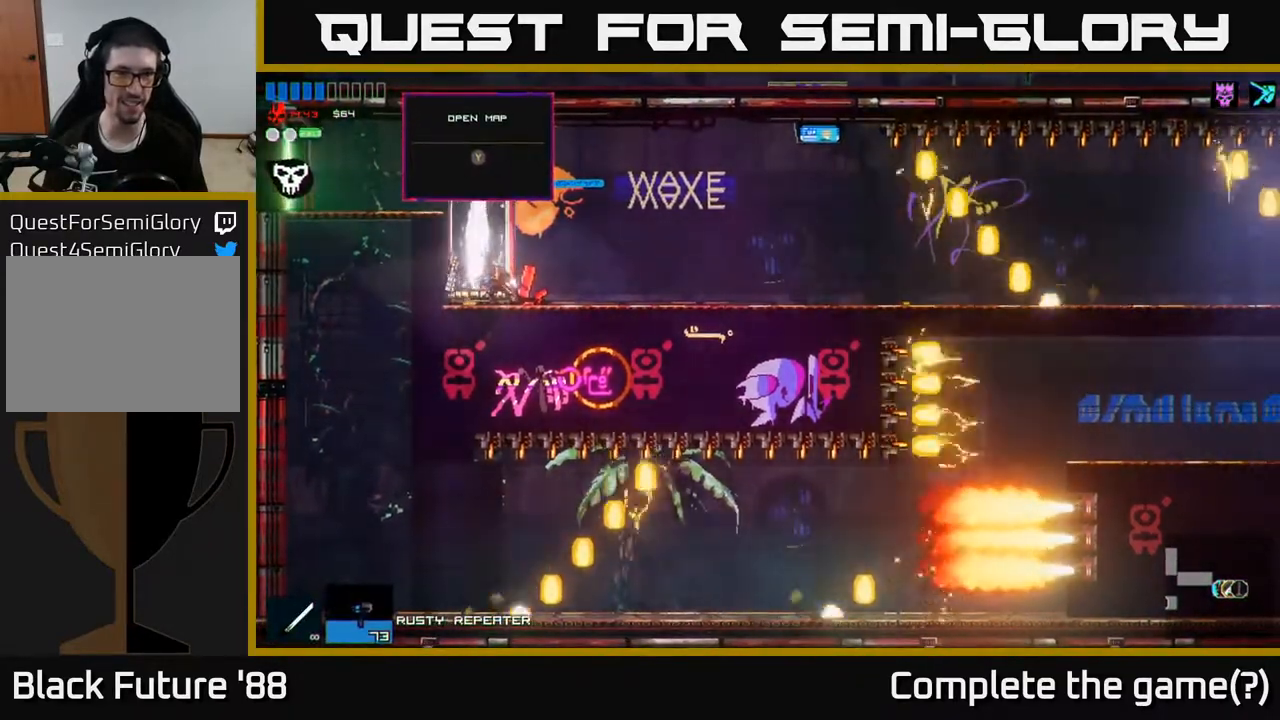
{"buttons": ["Y"], "left_stick": "center", "right_stick": "center", "events": [[467, "Y", "down"]]}
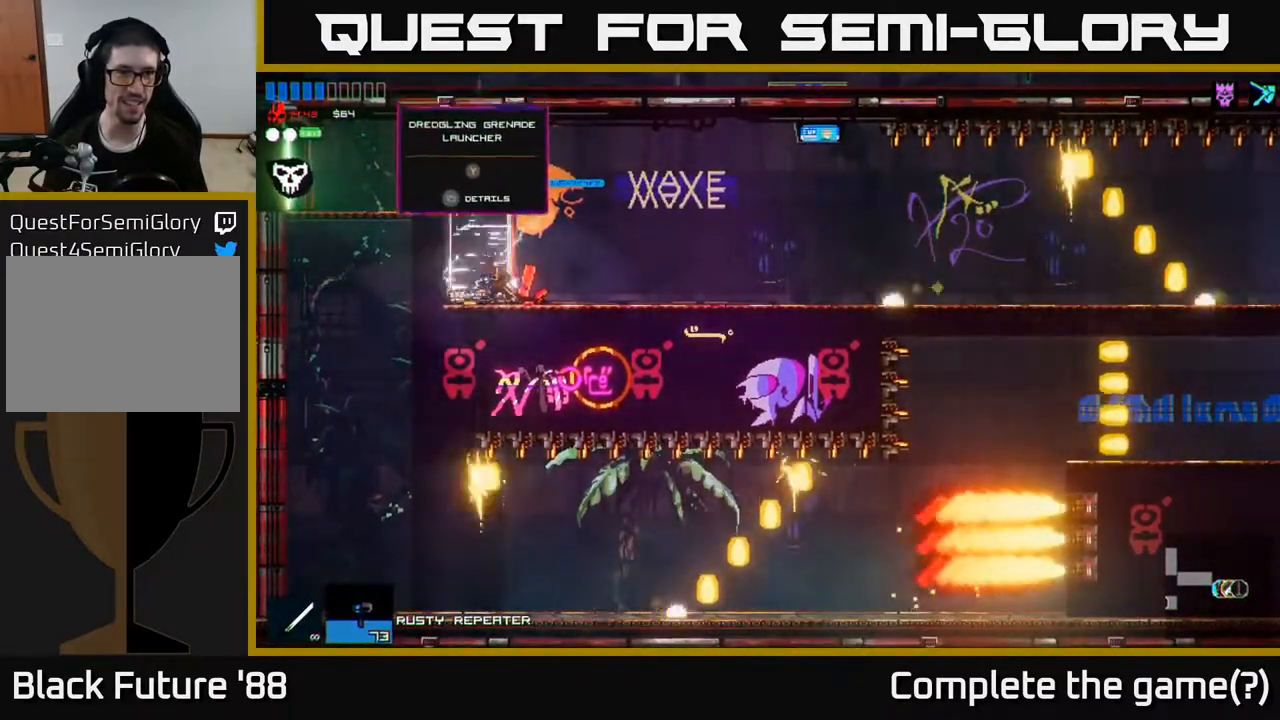
{"buttons": [], "left_stick": "center", "right_stick": "center", "events": [[33, "Y", "up"], [367, "Y", "down"], [417, "Y", "up"]]}
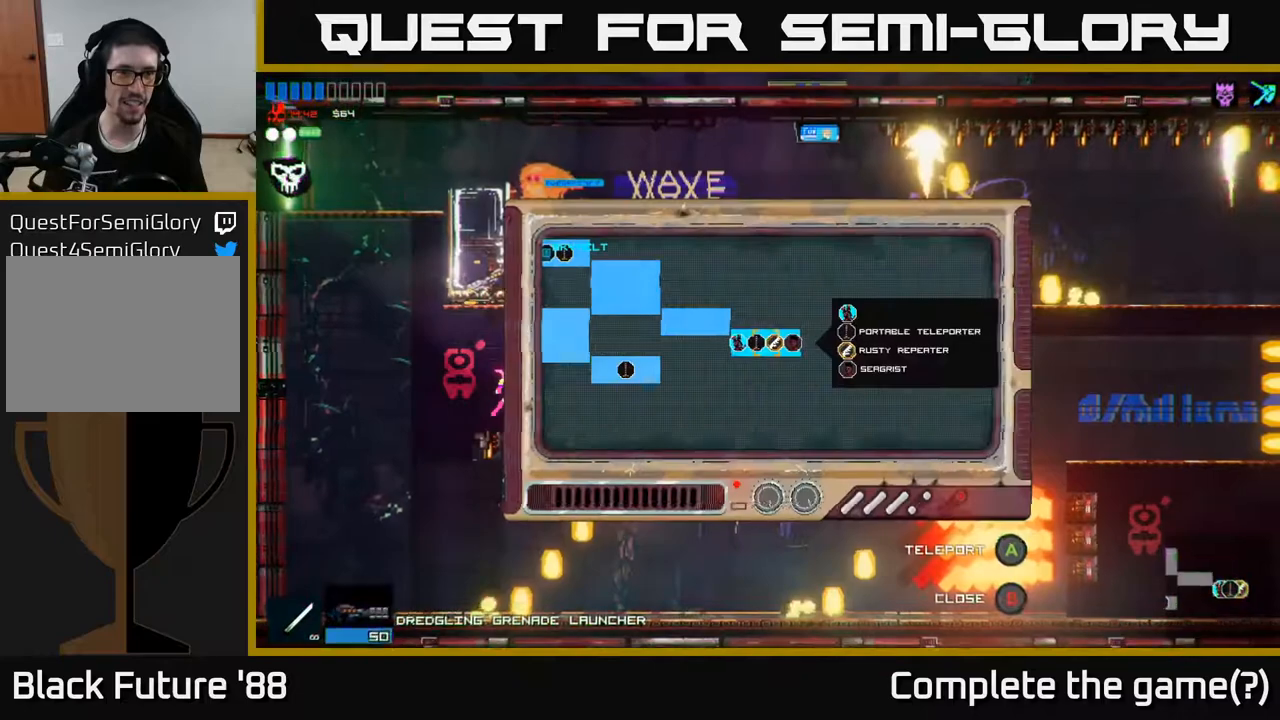
{"buttons": [], "left_stick": "center", "right_stick": "center", "events": []}
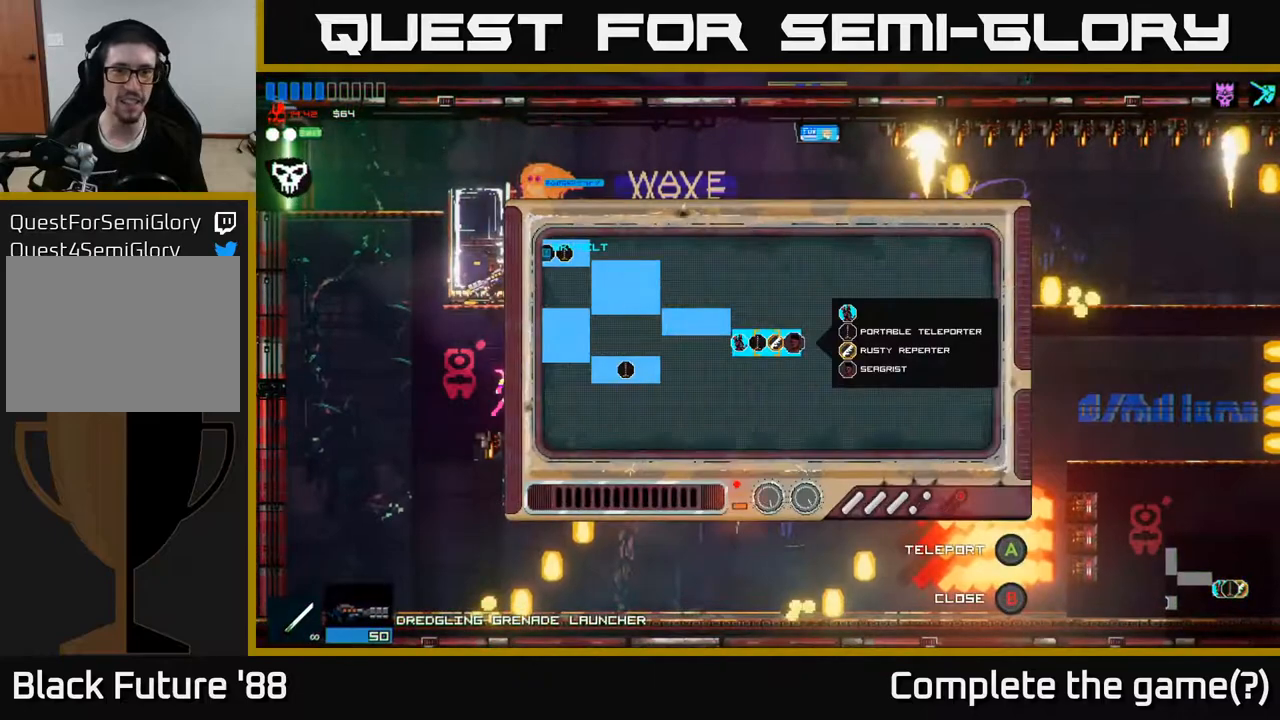
{"buttons": [], "left_stick": "left", "right_stick": "center", "events": [[83, "left_stick", "up-left"], [250, "left_stick", "left"]]}
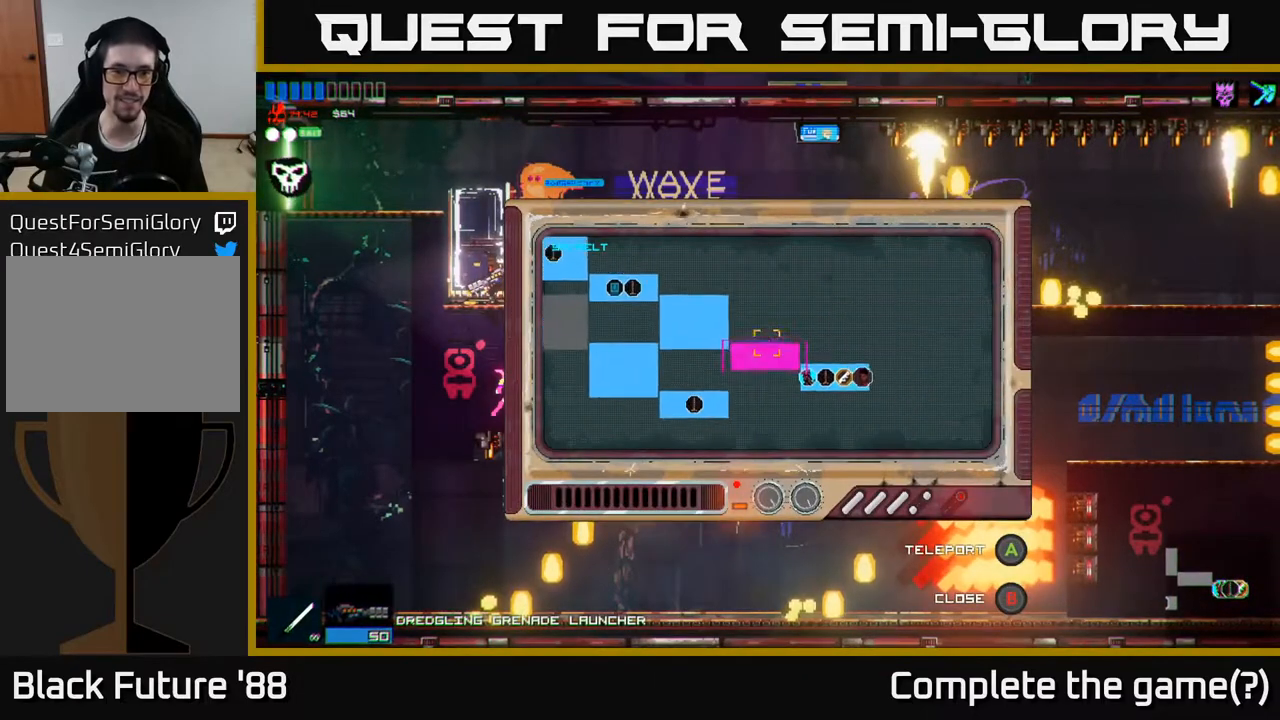
{"buttons": [], "left_stick": "left", "right_stick": "center", "events": []}
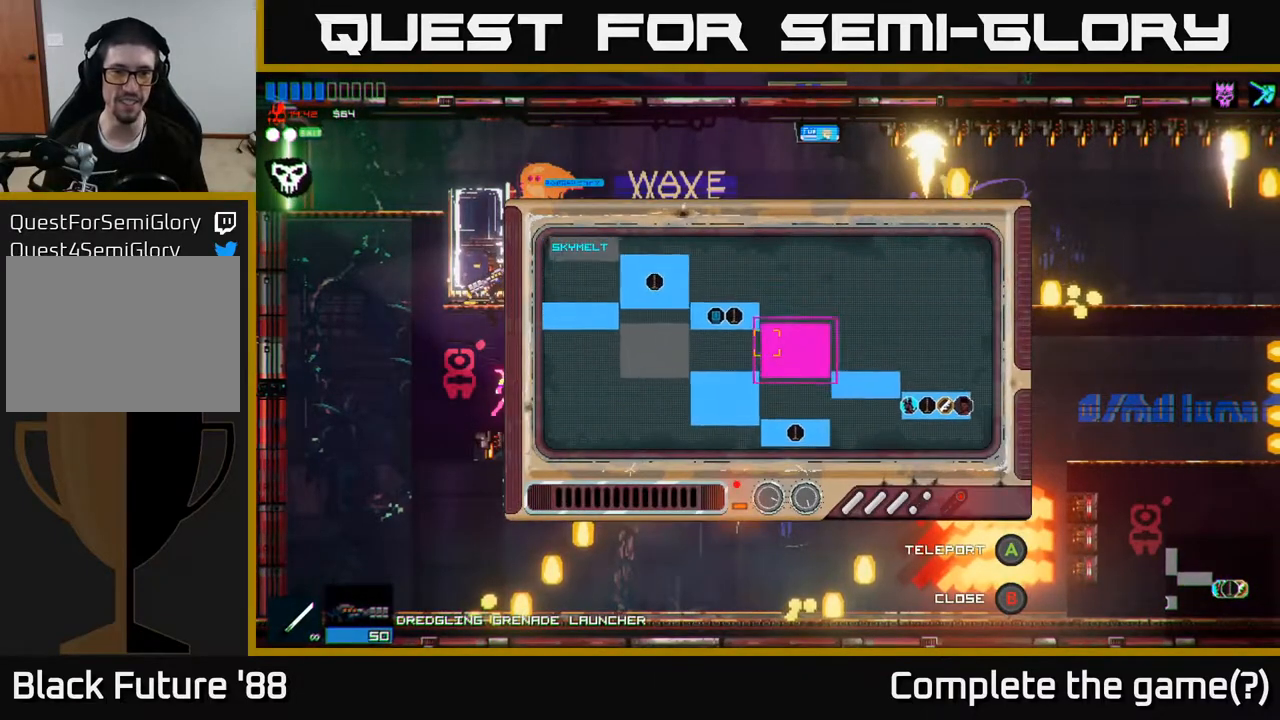
{"buttons": [], "left_stick": "up-left", "right_stick": "center", "events": [[350, "left_stick", "up-left"]]}
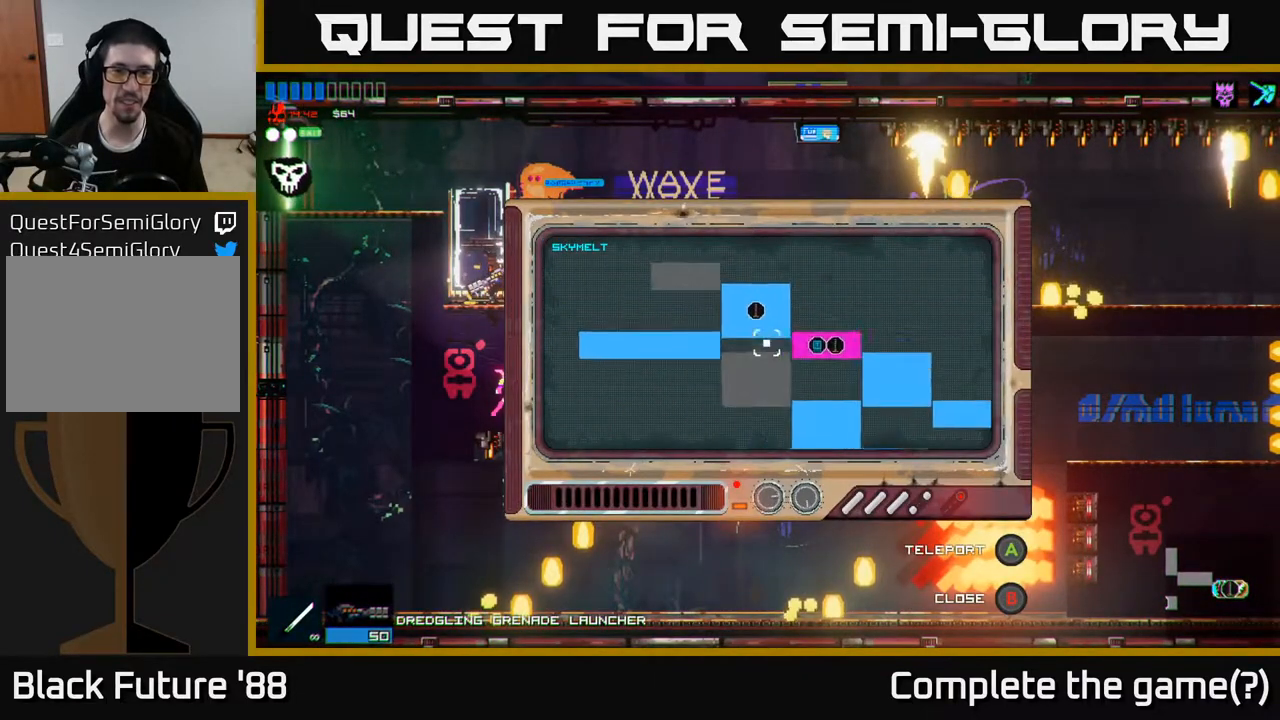
{"buttons": [], "left_stick": "center", "right_stick": "center", "events": [[217, "left_stick", "center"]]}